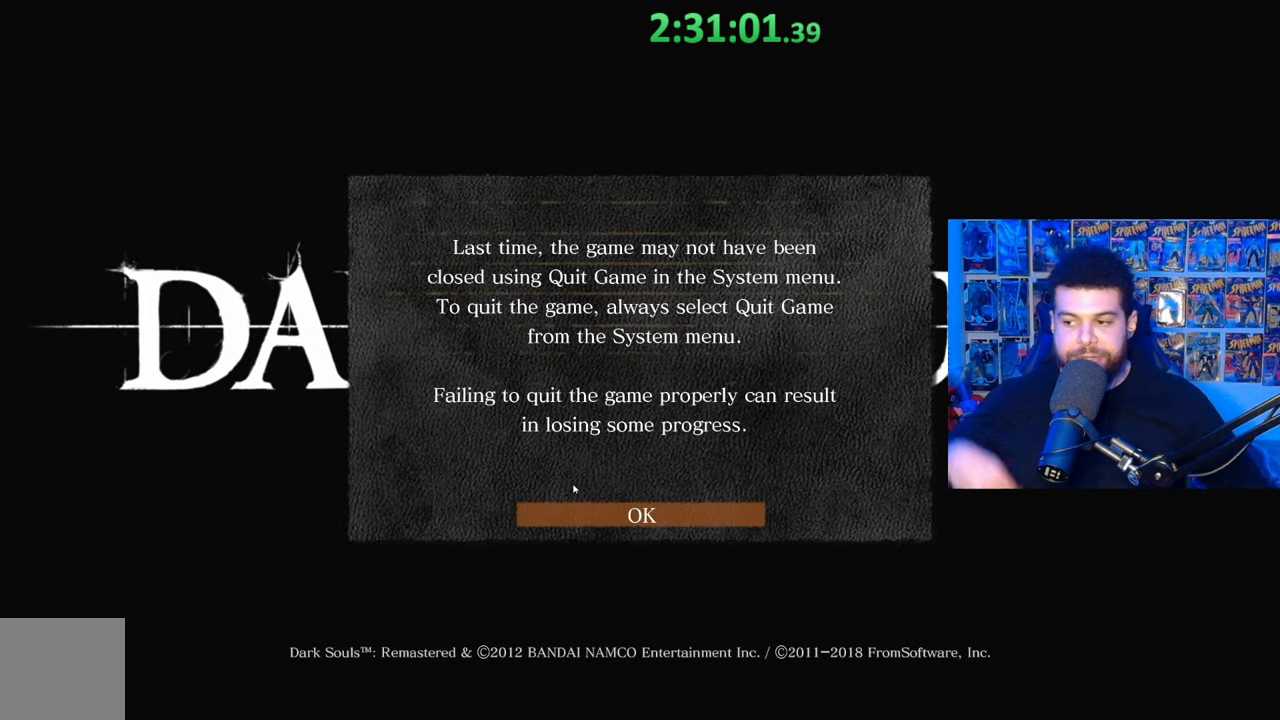
Gameplay with a controller (Xbox layout); each line is a JSON object with the inputs held at the frame after it. "events" lists button and stick changes between this image and that frame as [ms after this image, input, new state], when the widget could be followed in between.
{"buttons": ["A"], "left_stick": "center", "right_stick": "center", "events": [[500, "A", "down"]]}
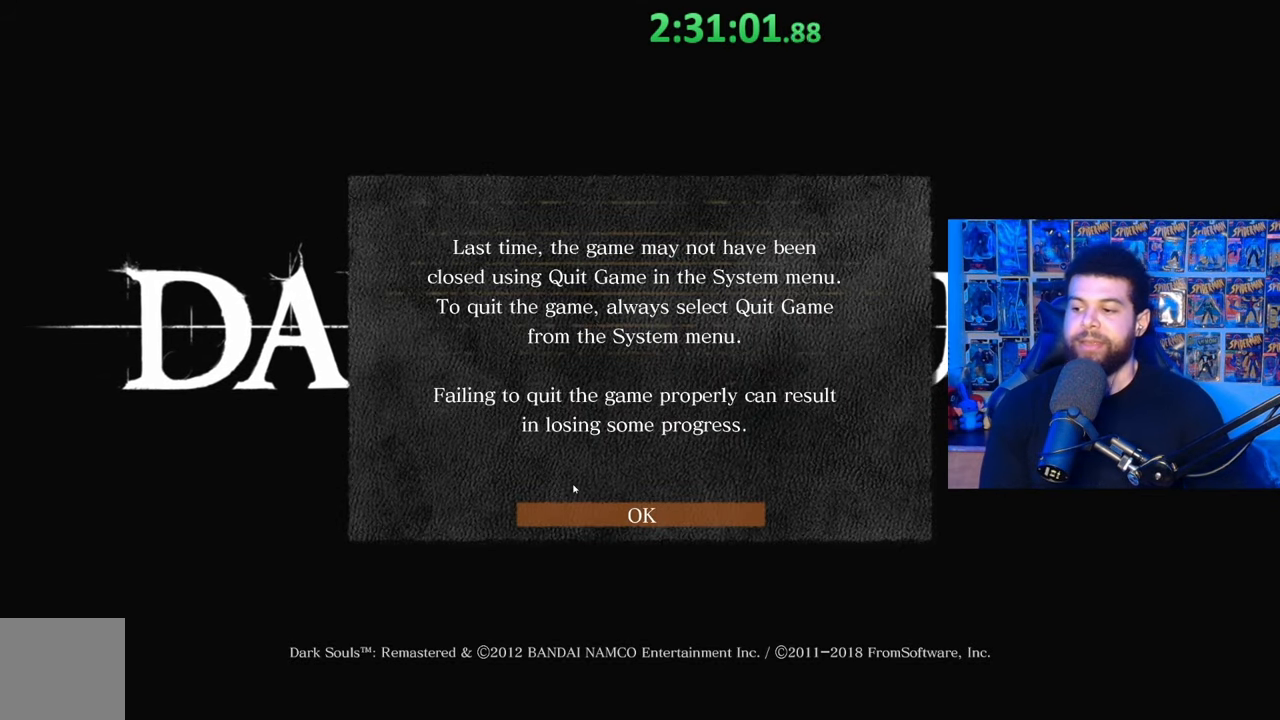
{"buttons": [], "left_stick": "center", "right_stick": "center", "events": [[100, "A", "up"]]}
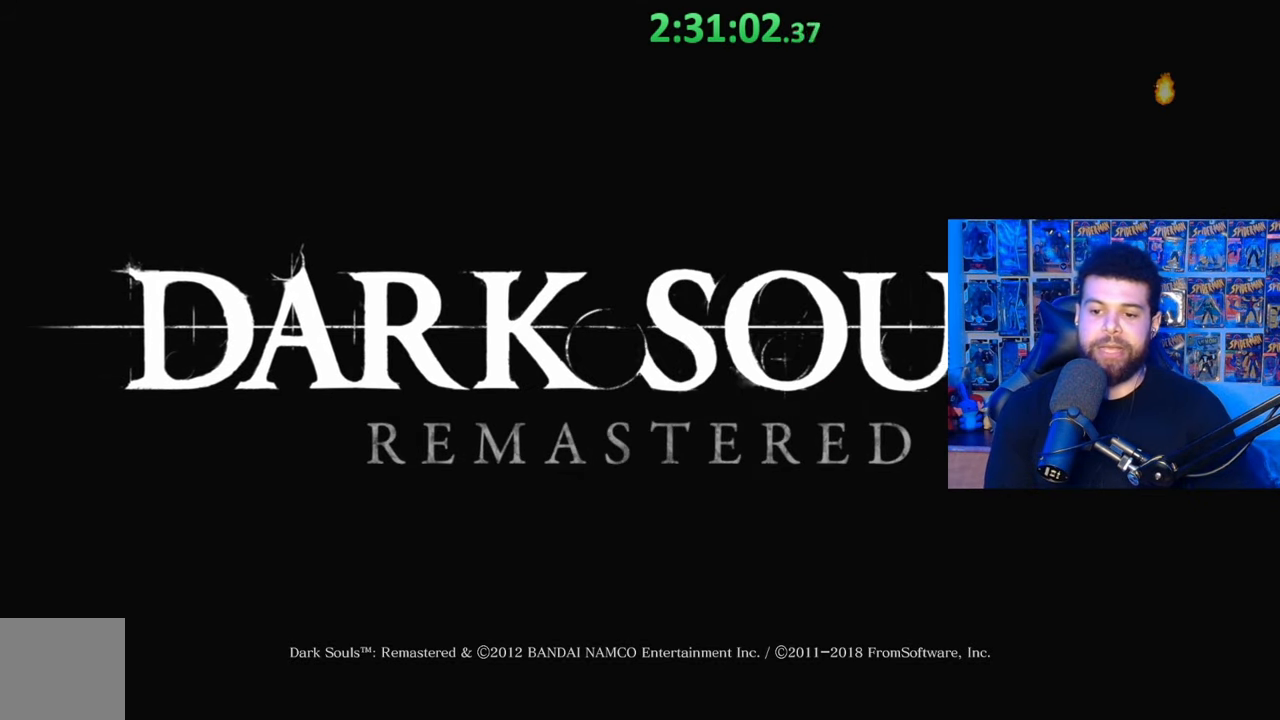
{"buttons": [], "left_stick": "center", "right_stick": "center", "events": []}
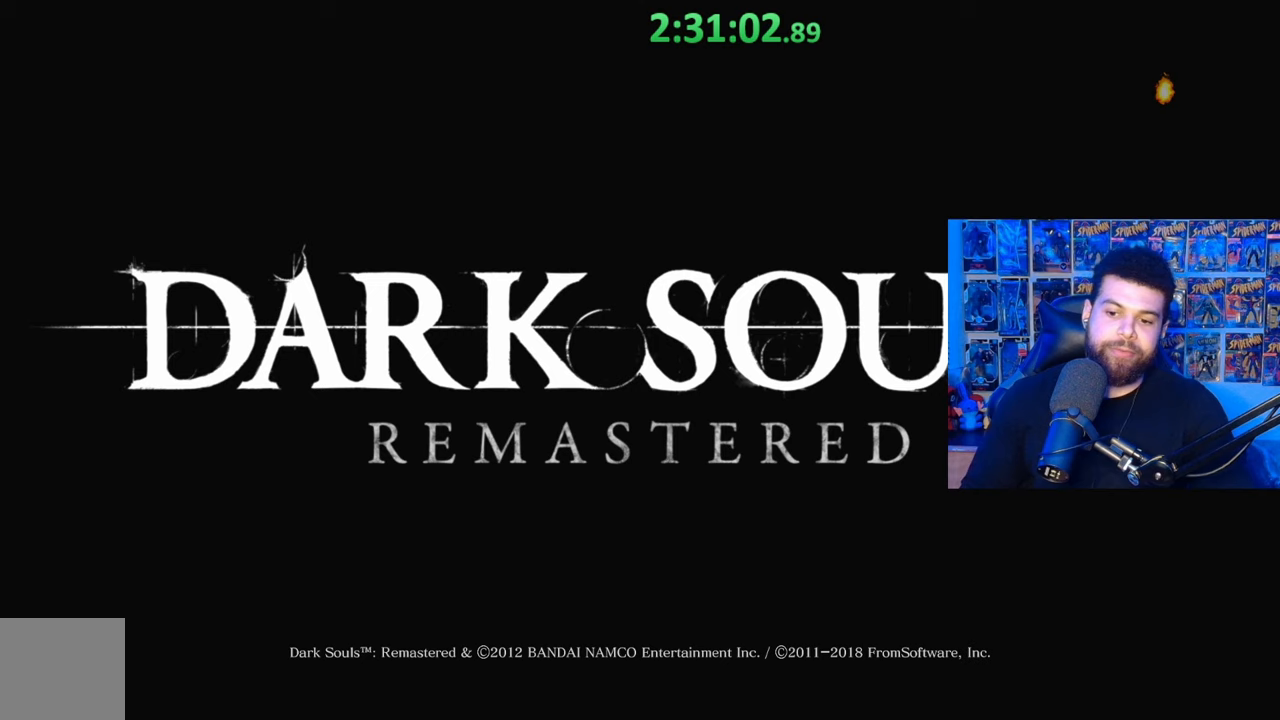
{"buttons": [], "left_stick": "center", "right_stick": "center", "events": []}
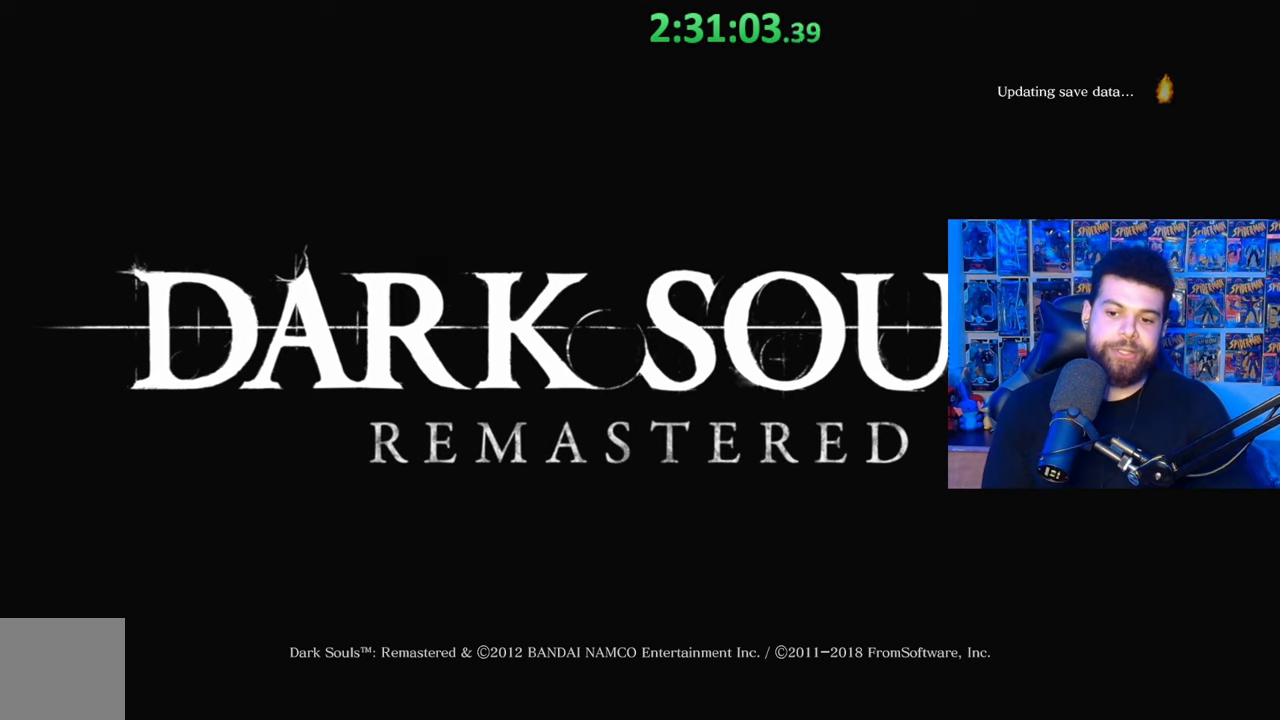
{"buttons": [], "left_stick": "center", "right_stick": "center", "events": []}
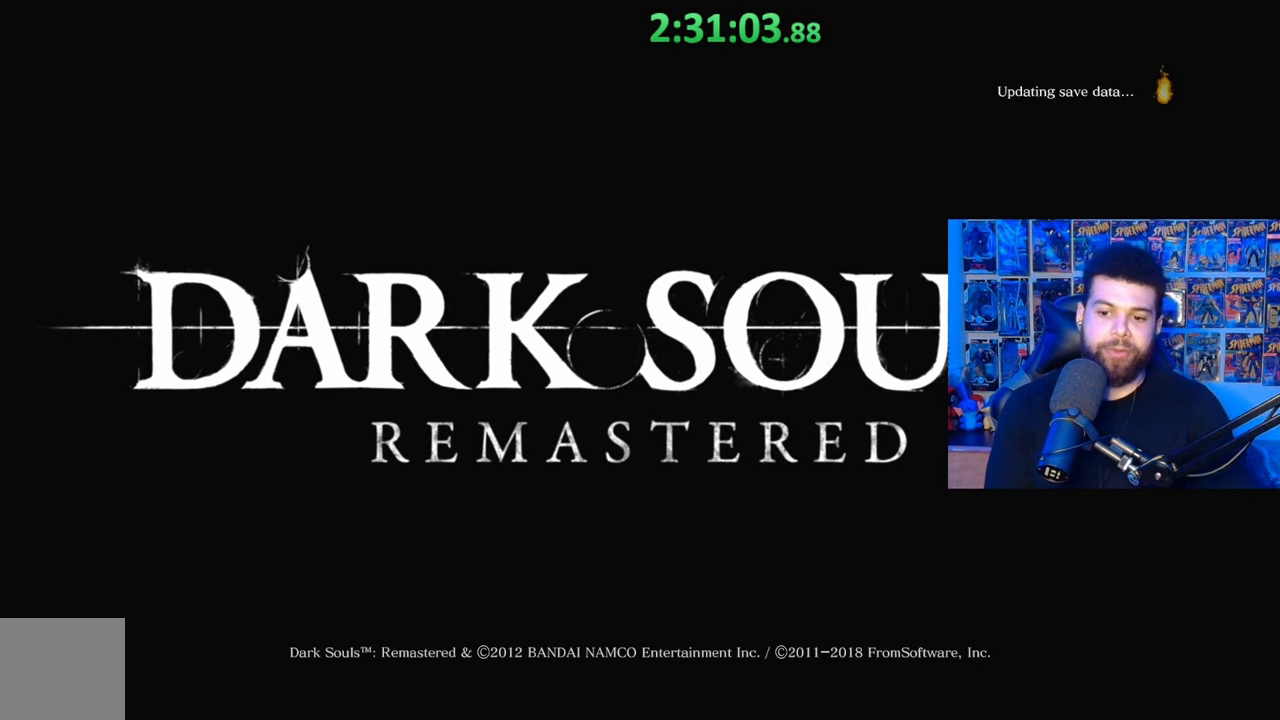
{"buttons": [], "left_stick": "center", "right_stick": "center", "events": []}
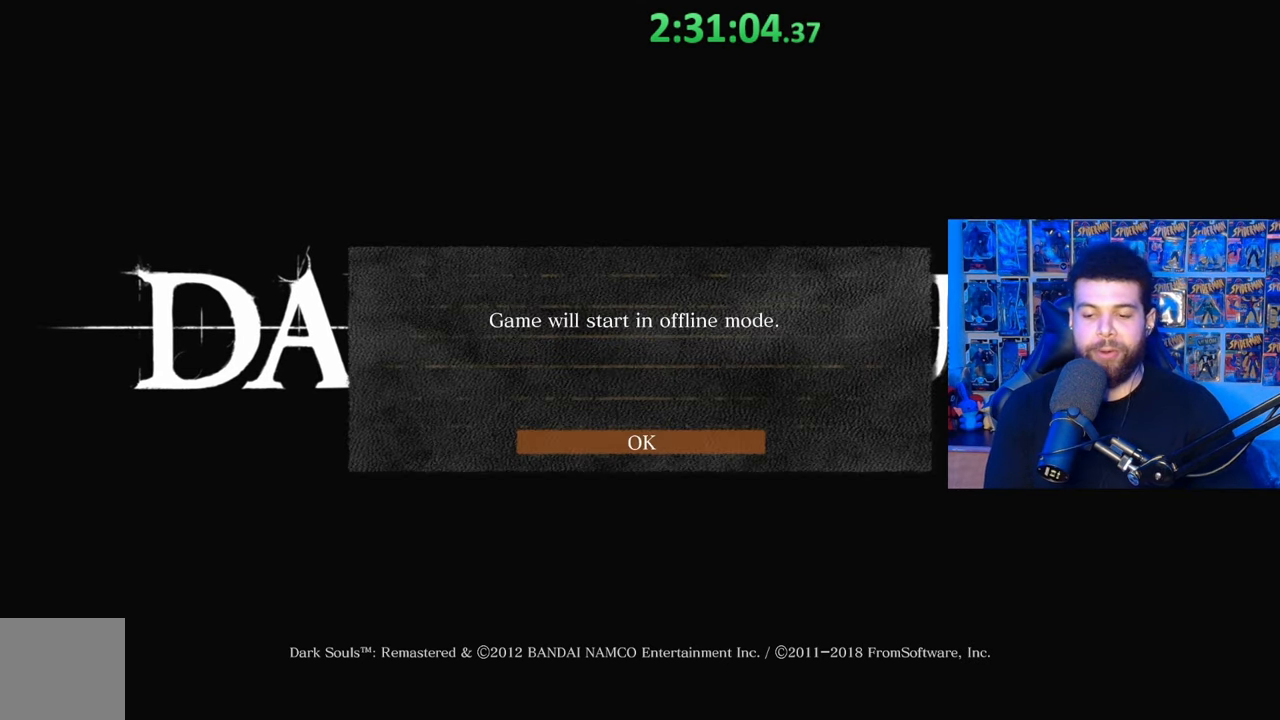
{"buttons": [], "left_stick": "center", "right_stick": "center", "events": []}
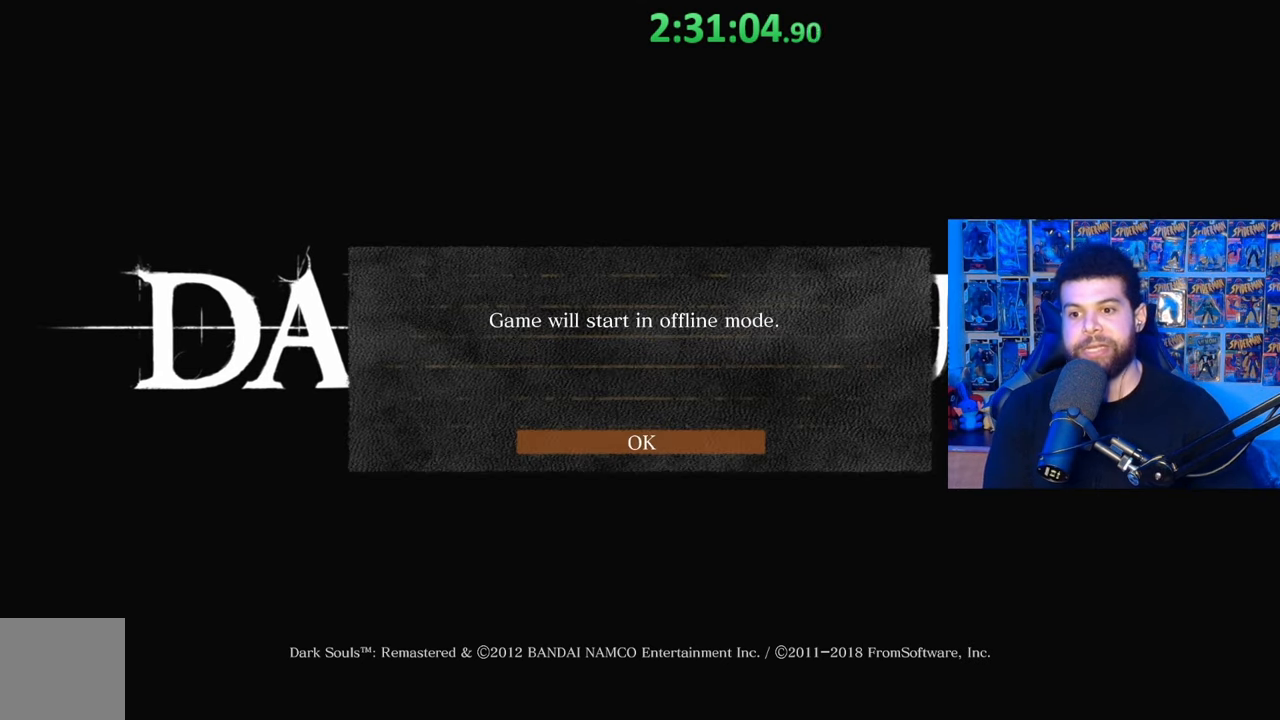
{"buttons": [], "left_stick": "center", "right_stick": "center", "events": [[67, "A", "down"], [167, "A", "up"]]}
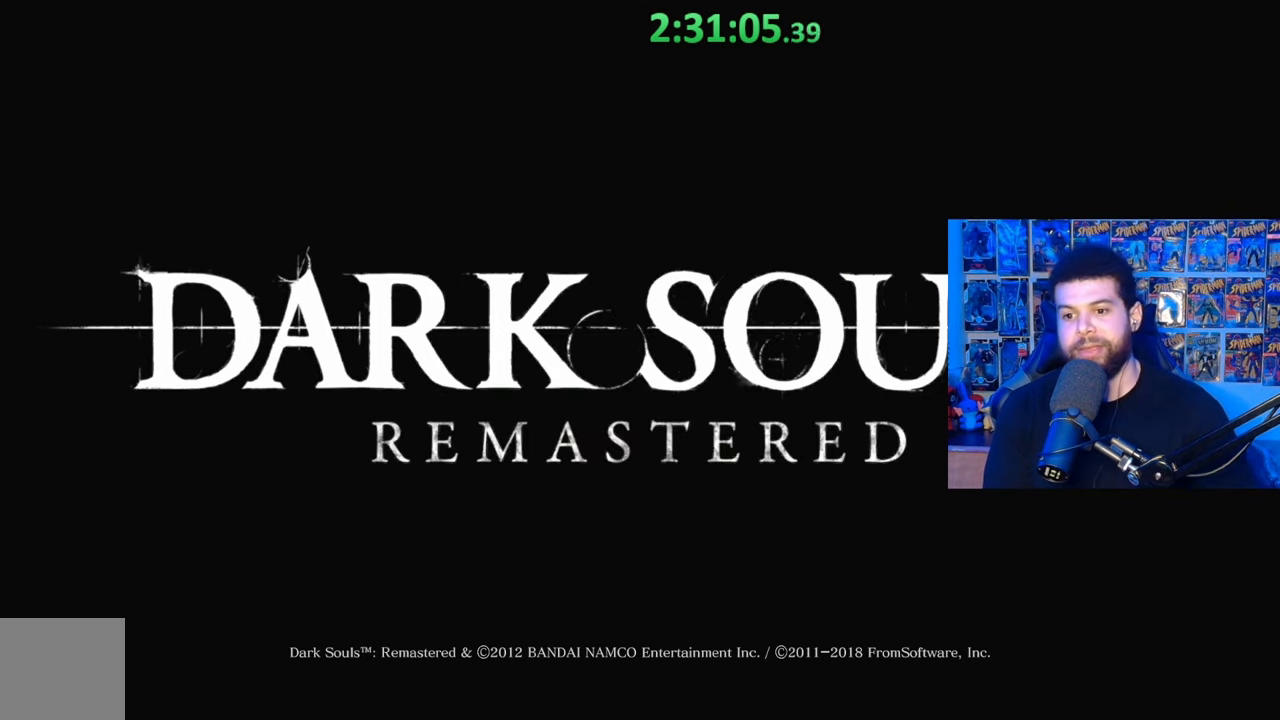
{"buttons": [], "left_stick": "center", "right_stick": "center", "events": []}
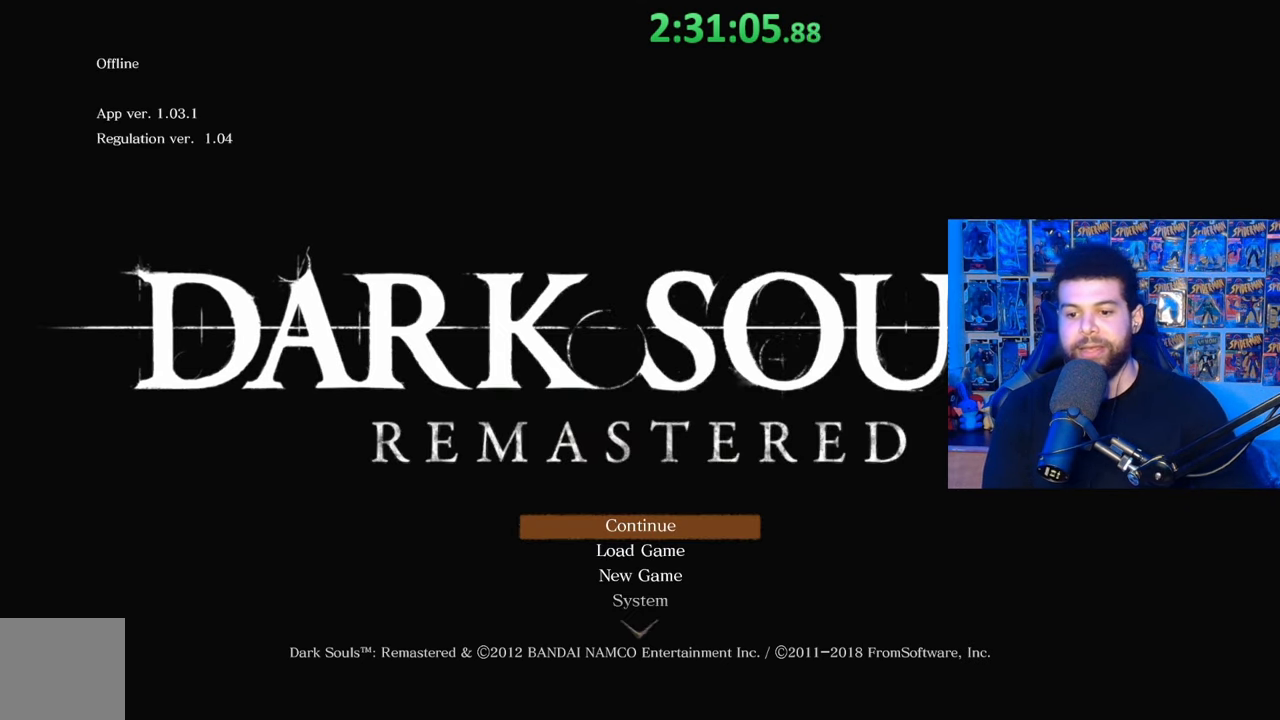
{"buttons": [], "left_stick": "center", "right_stick": "center", "events": [[17, "A", "down"], [117, "A", "up"]]}
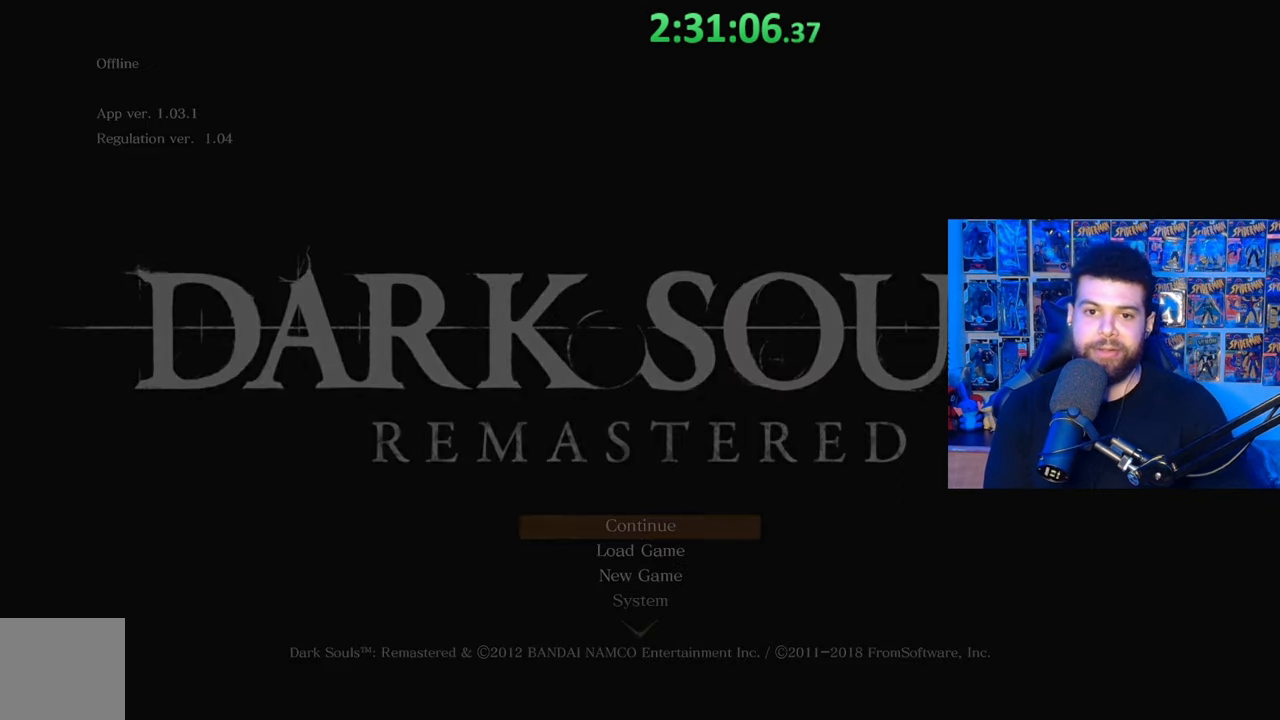
{"buttons": [], "left_stick": "center", "right_stick": "center", "events": []}
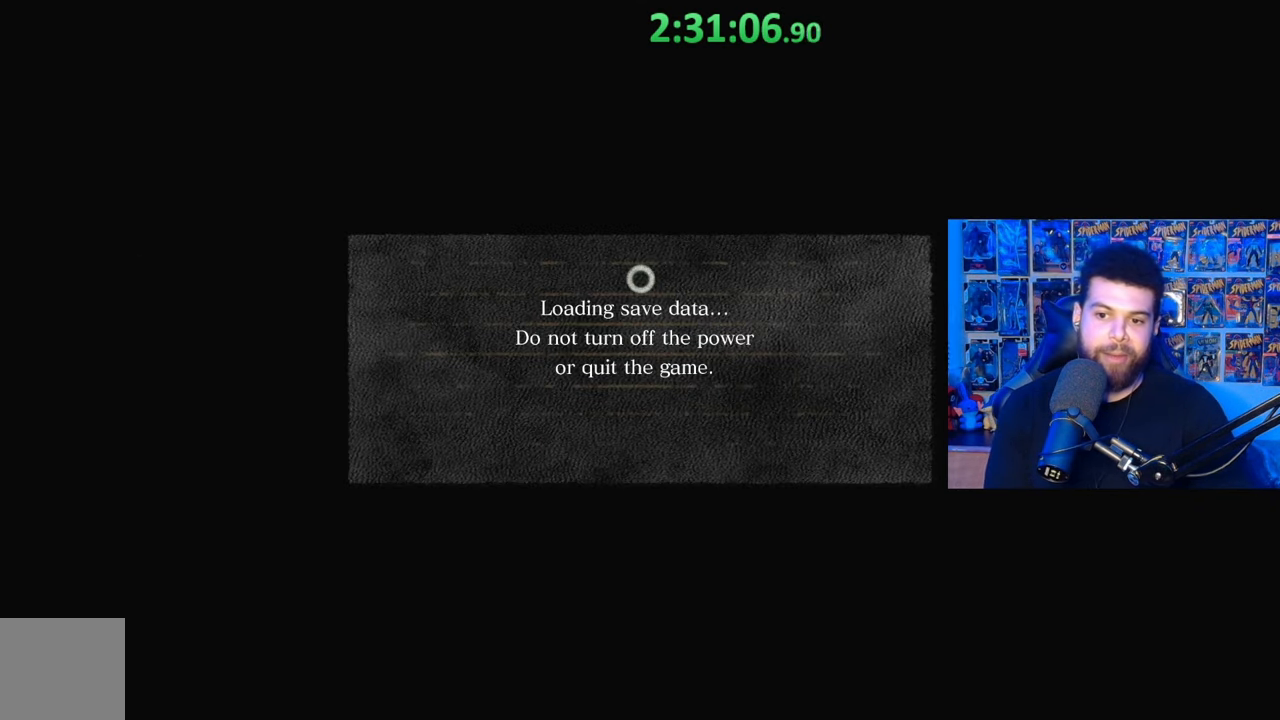
{"buttons": [], "left_stick": "center", "right_stick": "center", "events": [[50, "A", "down"], [117, "A", "up"], [200, "A", "down"], [300, "A", "up"]]}
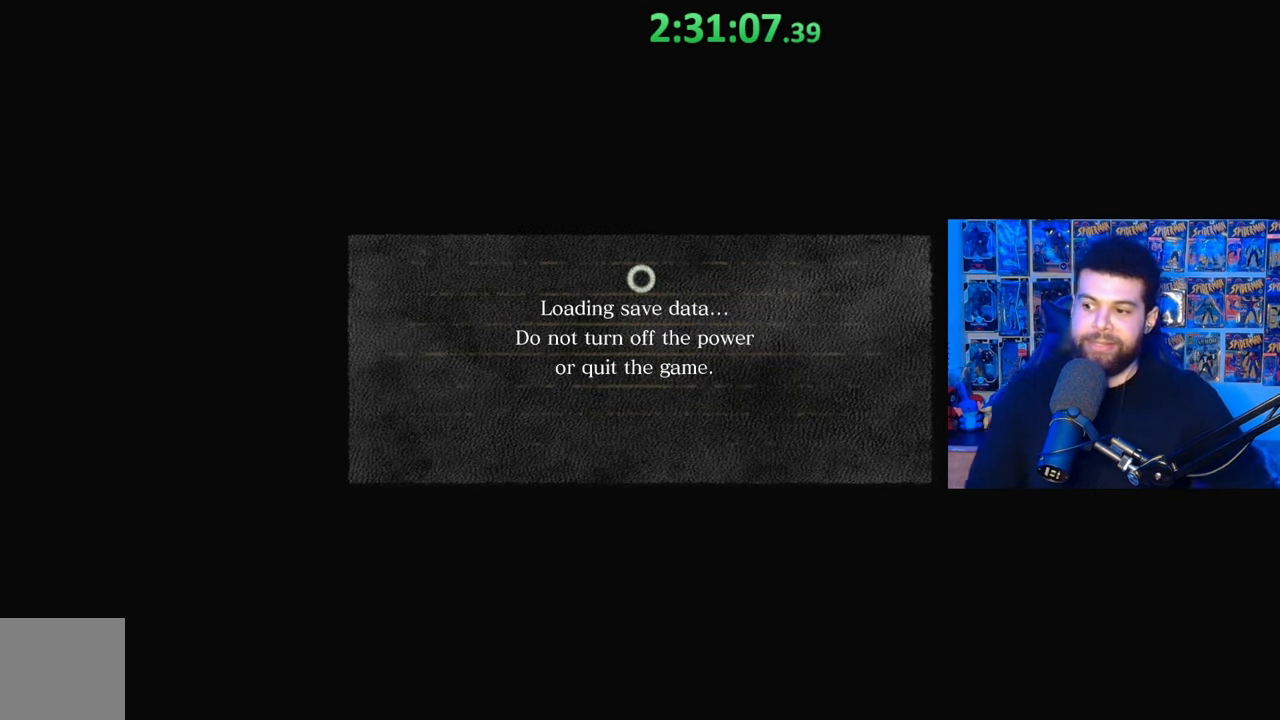
{"buttons": [], "left_stick": "center", "right_stick": "center", "events": []}
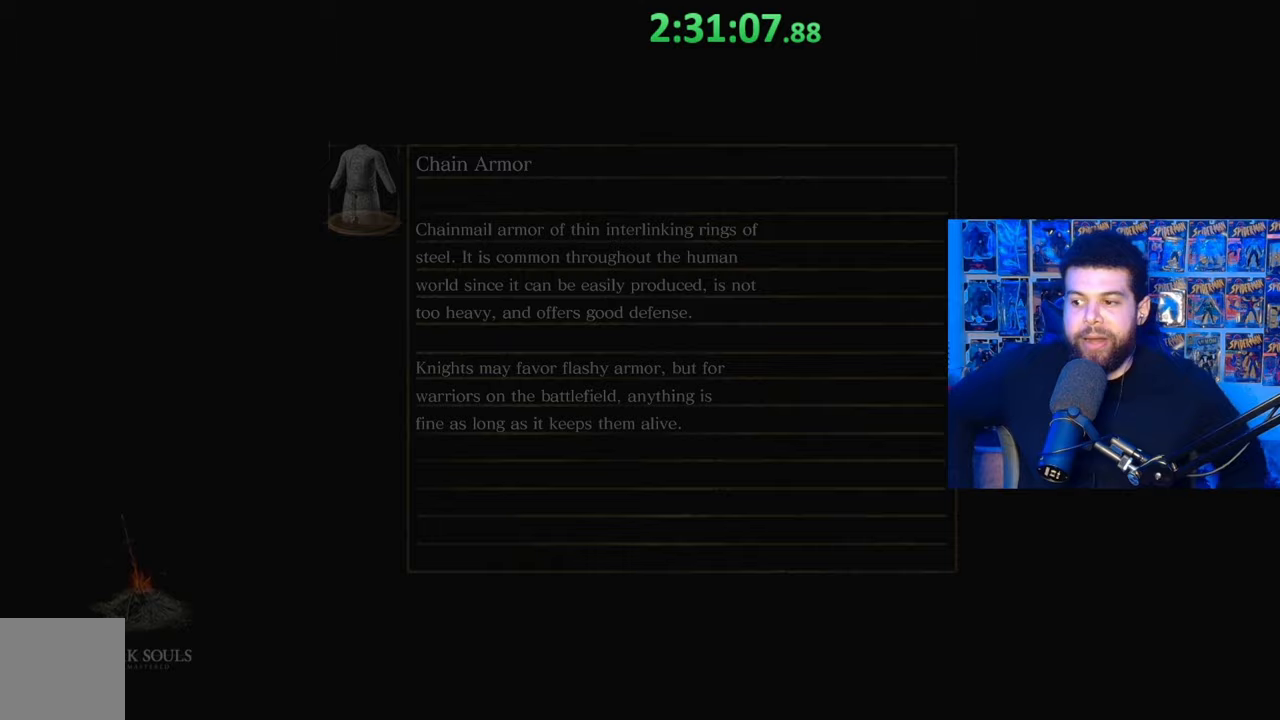
{"buttons": [], "left_stick": "center", "right_stick": "center", "events": []}
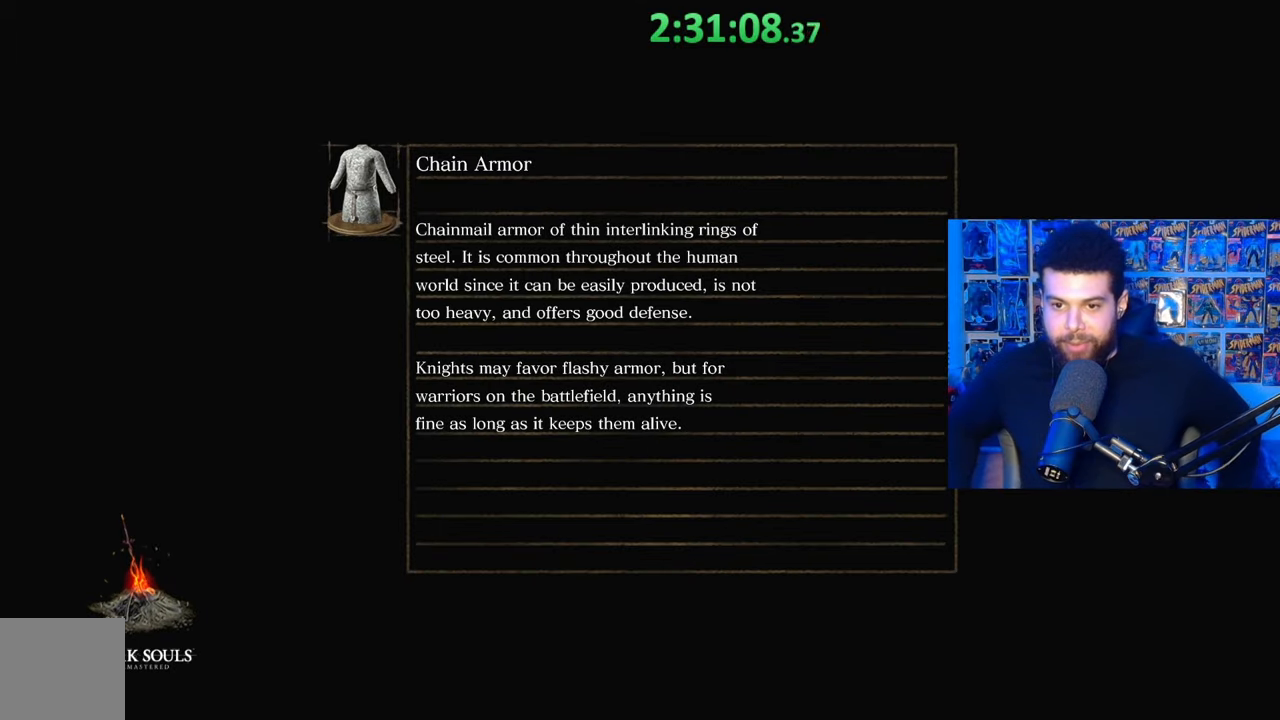
{"buttons": [], "left_stick": "center", "right_stick": "center", "events": []}
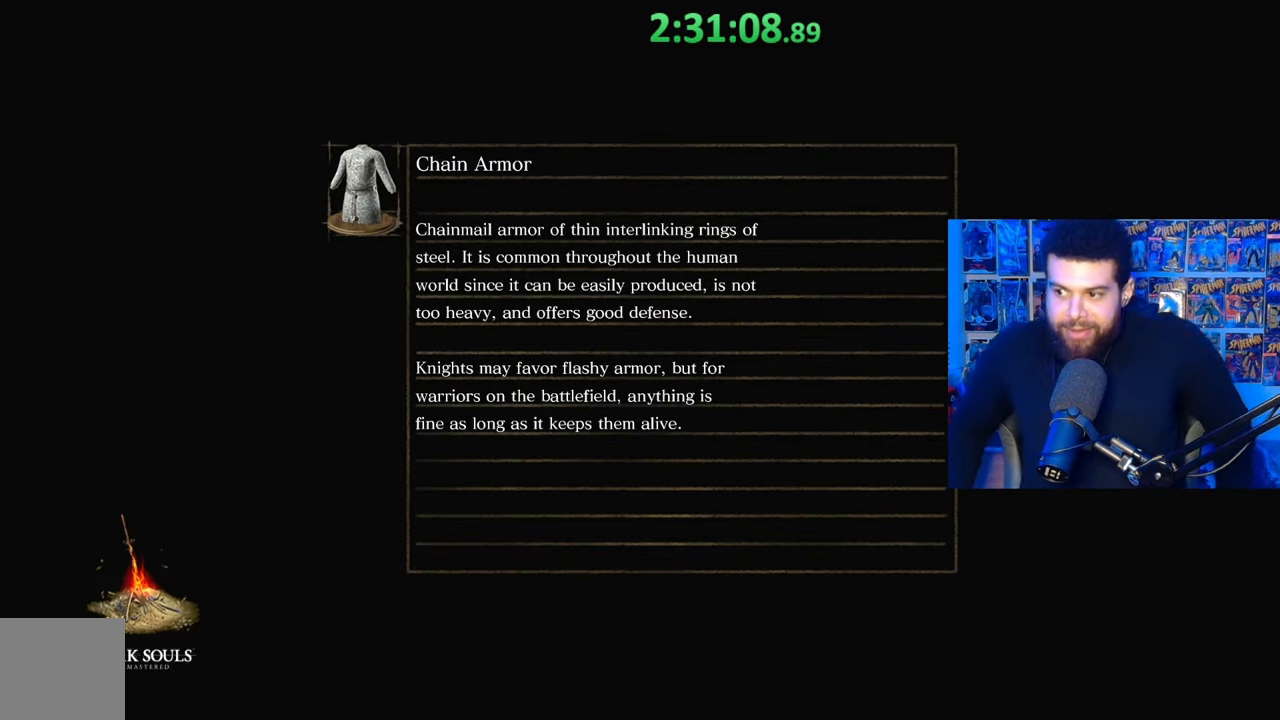
{"buttons": [], "left_stick": "center", "right_stick": "center", "events": []}
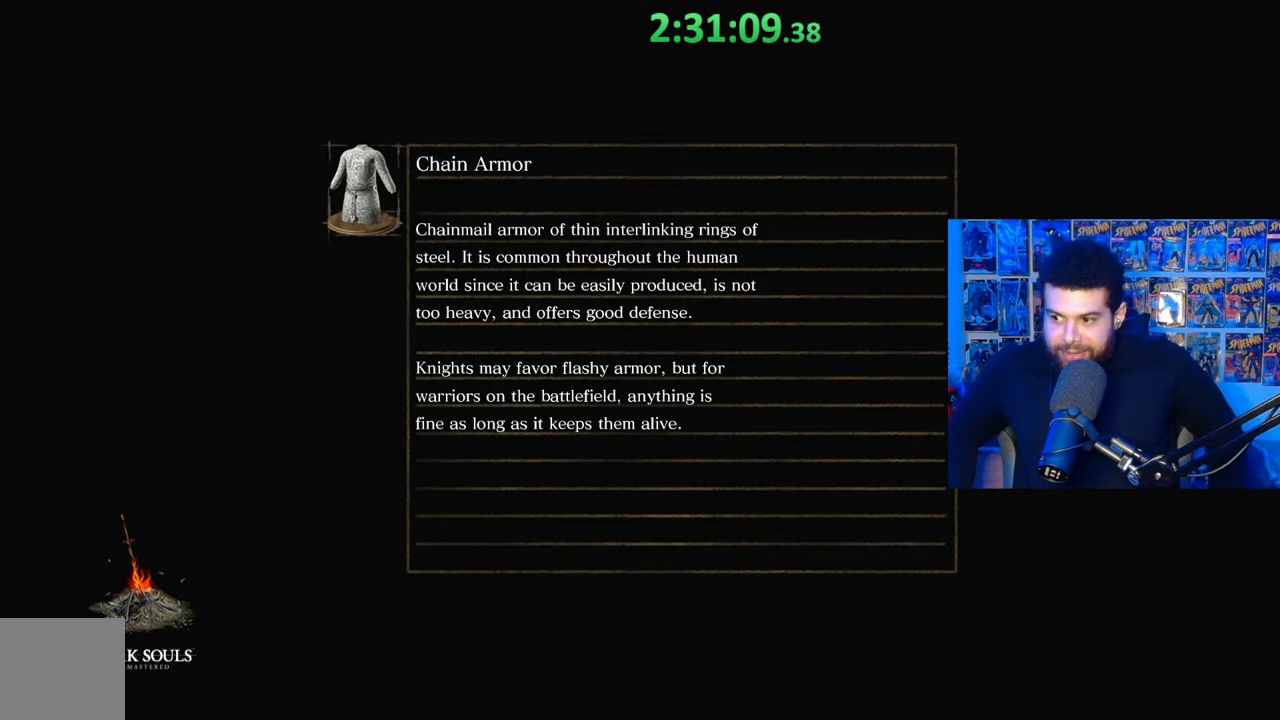
{"buttons": [], "left_stick": "center", "right_stick": "center", "events": []}
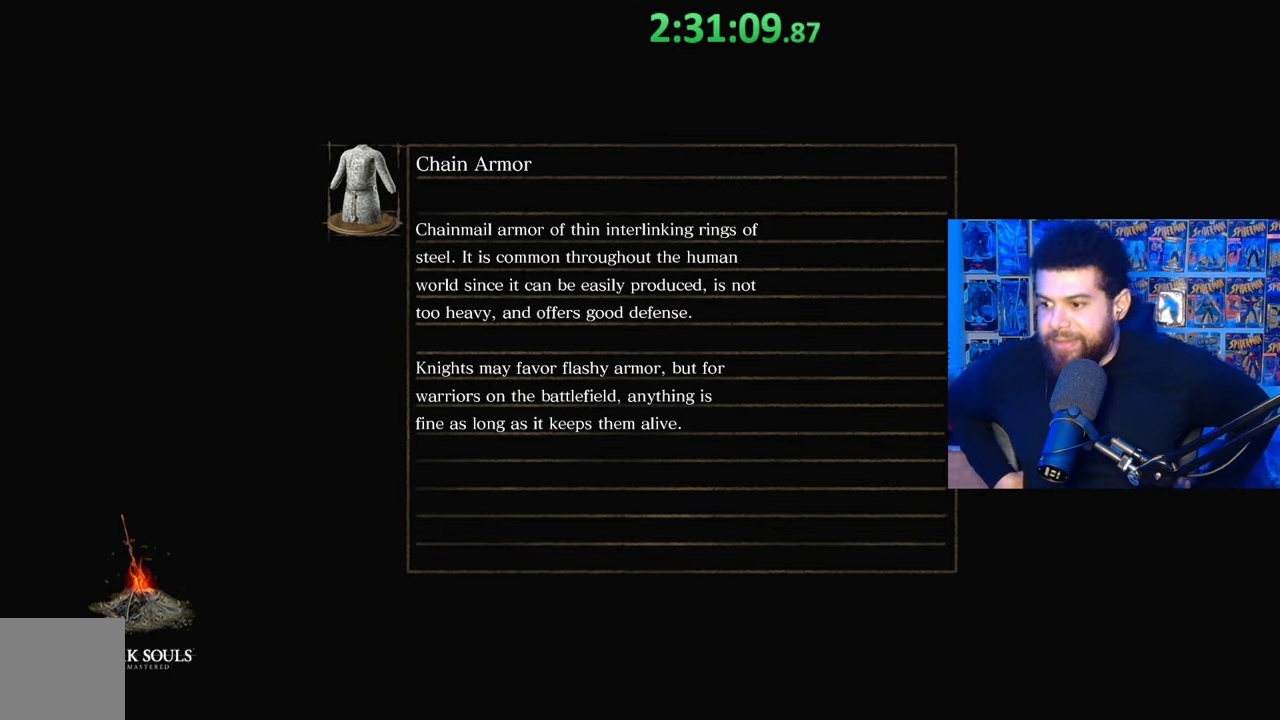
{"buttons": [], "left_stick": "center", "right_stick": "center", "events": []}
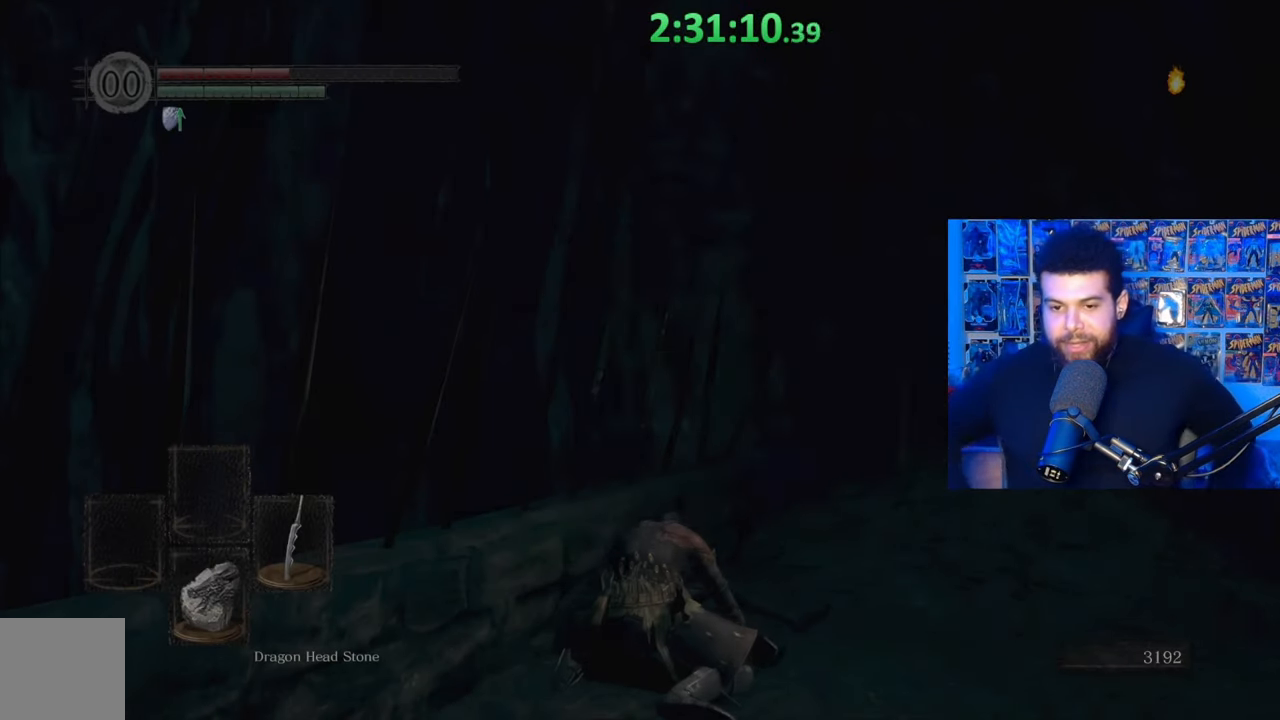
{"buttons": [], "left_stick": "center", "right_stick": "center", "events": [[400, "right_stick", "up-left"], [450, "right_stick", "center"]]}
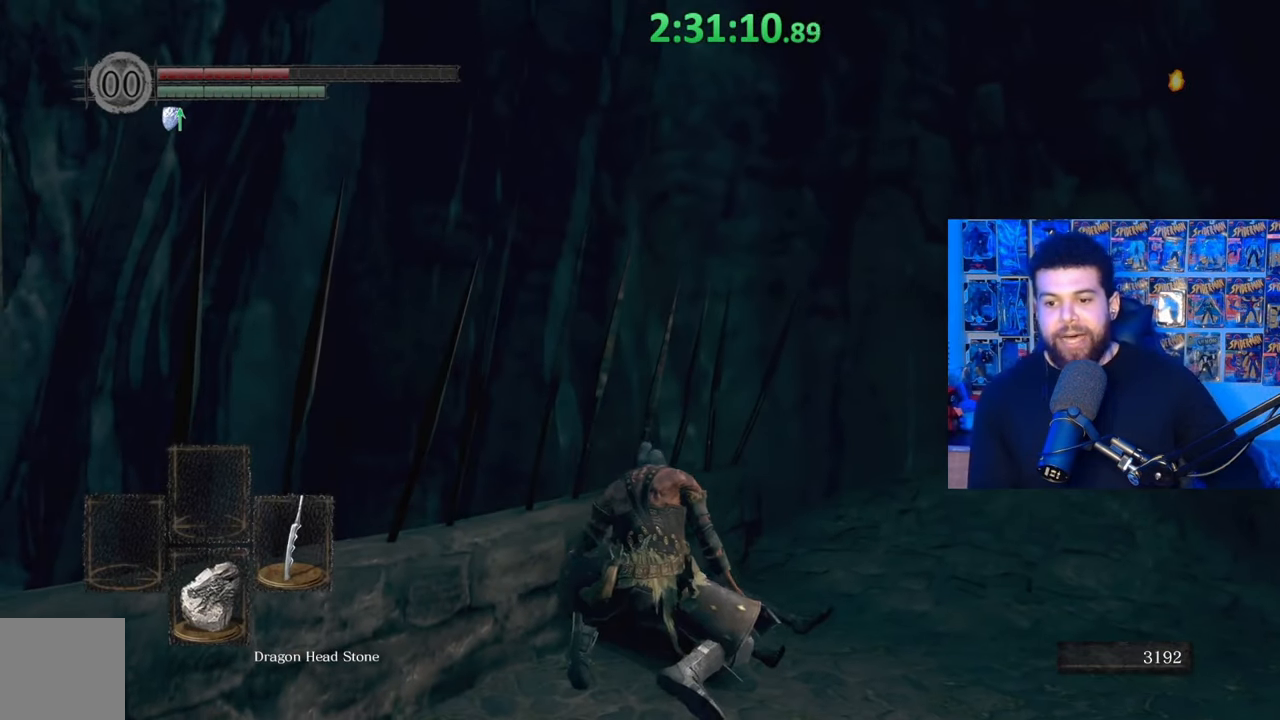
{"buttons": [], "left_stick": "center", "right_stick": "center", "events": []}
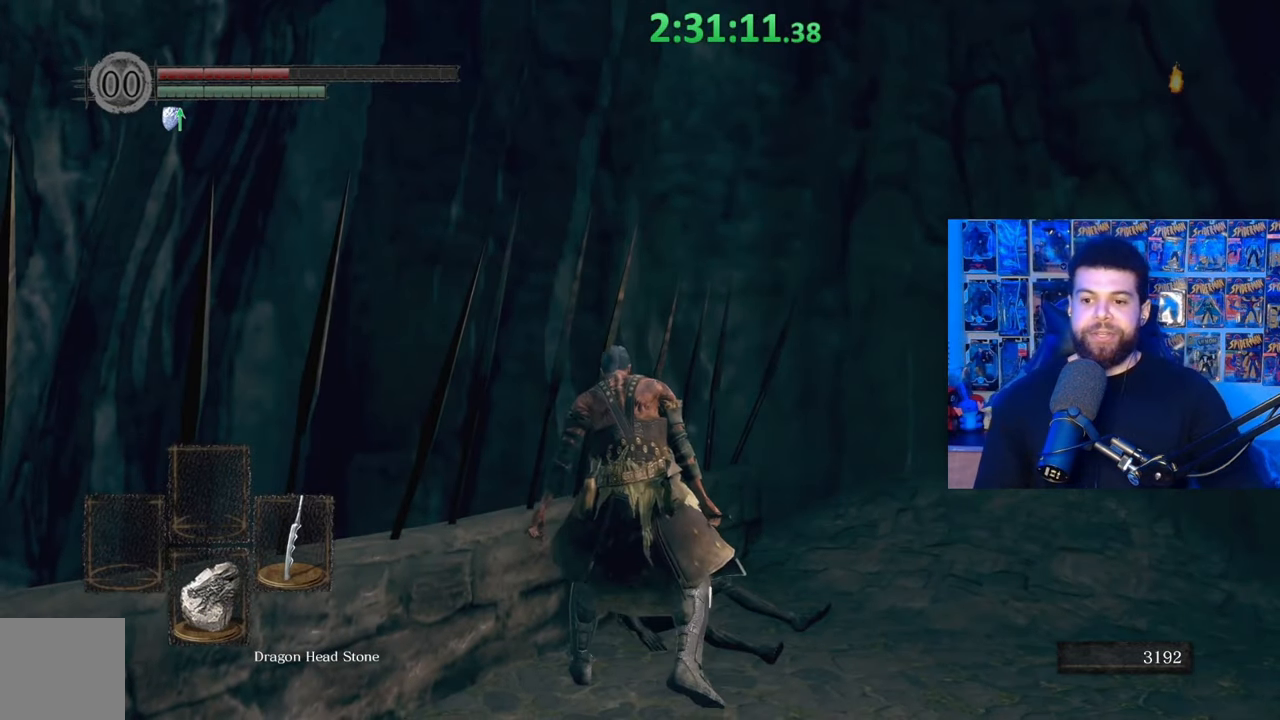
{"buttons": [], "left_stick": "right", "right_stick": "right", "events": [[150, "right_stick", "right"], [317, "left_stick", "right"]]}
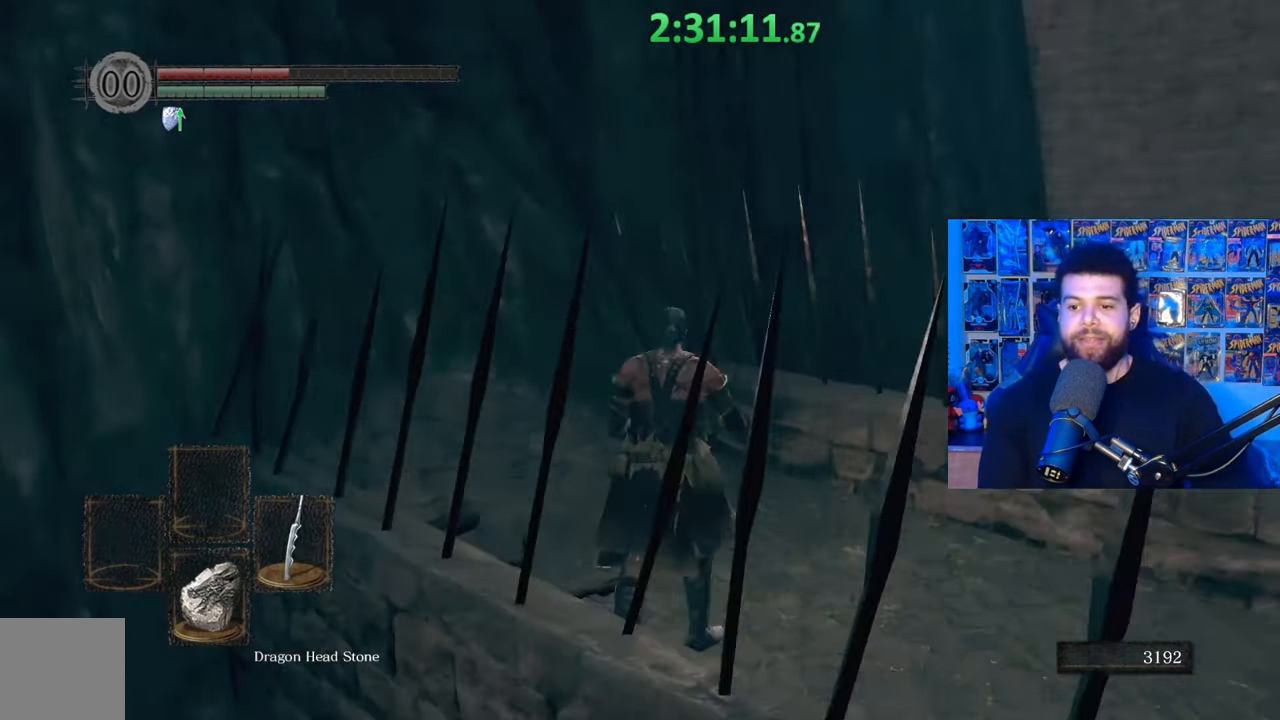
{"buttons": [], "left_stick": "up", "right_stick": "center", "events": [[117, "left_stick", "up-right"], [267, "left_stick", "center"], [417, "left_stick", "up"], [450, "right_stick", "center"]]}
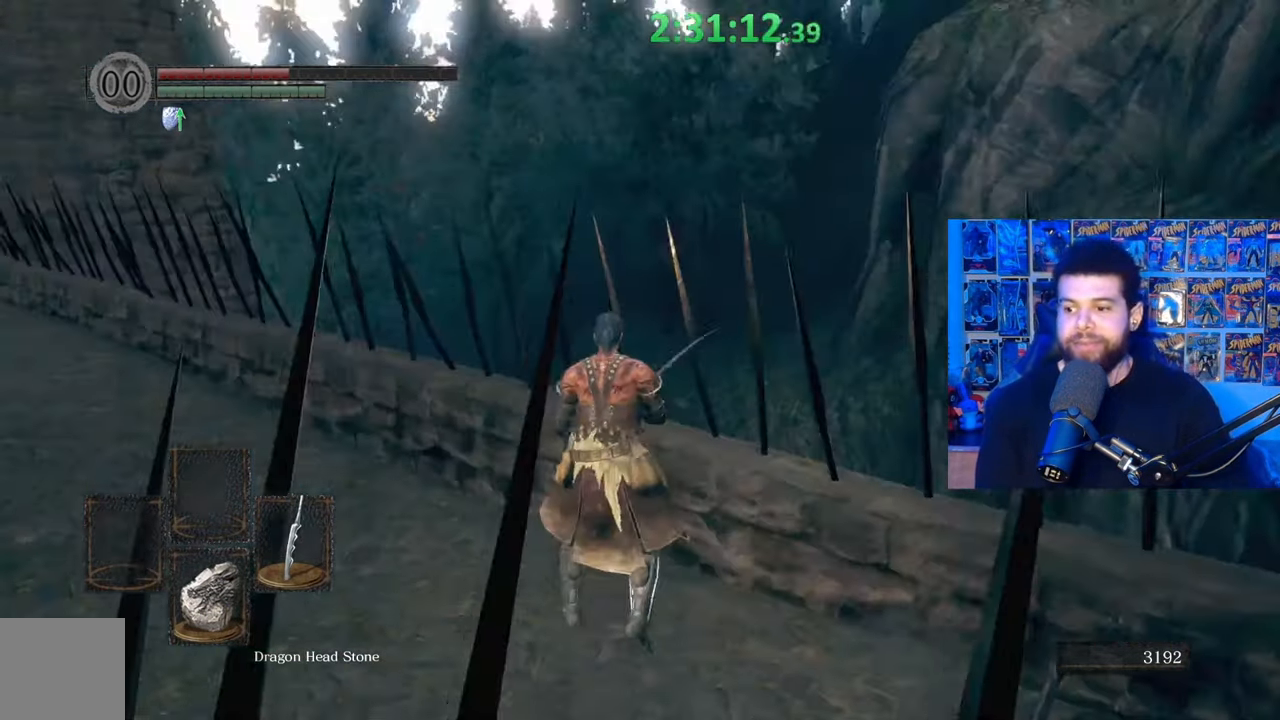
{"buttons": ["B"], "left_stick": "up-left", "right_stick": "center", "events": [[100, "right_stick", "down-left"], [117, "left_stick", "up-left"], [200, "right_stick", "center"], [267, "B", "down"]]}
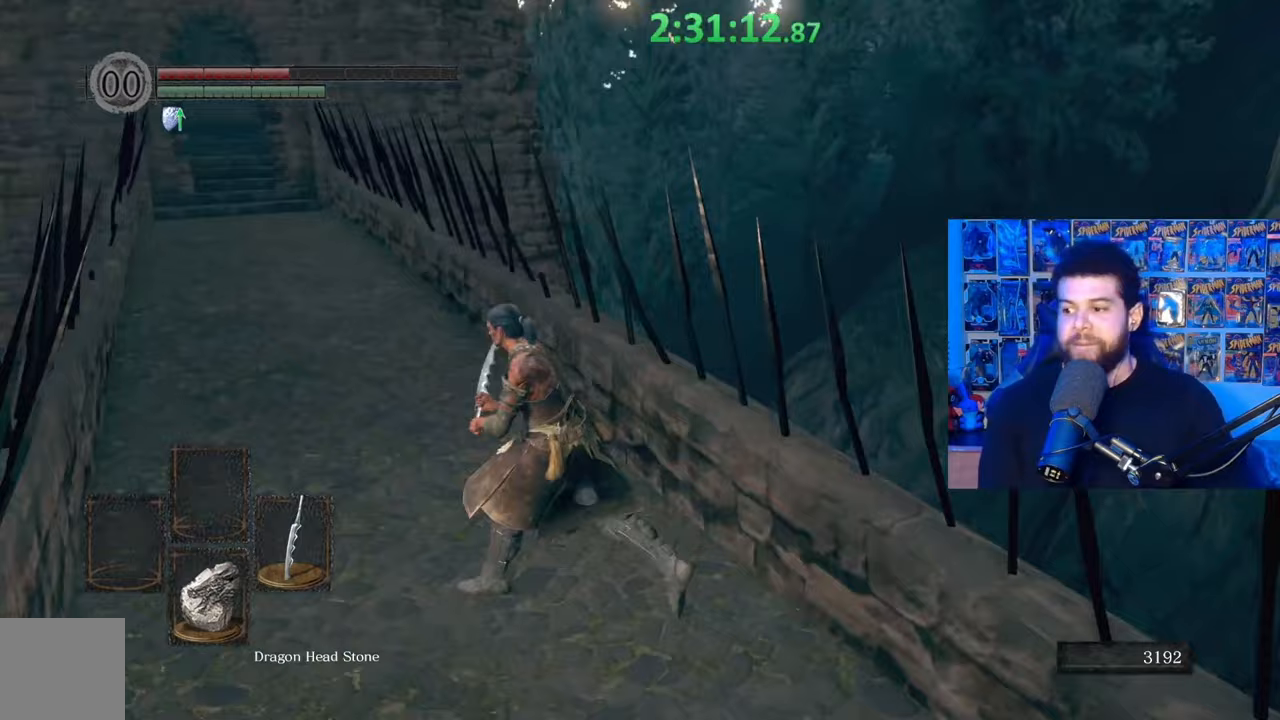
{"buttons": ["B"], "left_stick": "up", "right_stick": "center", "events": [[17, "left_stick", "up"], [50, "right_stick", "left"], [167, "right_stick", "center"], [417, "right_stick", "up"], [500, "right_stick", "center"]]}
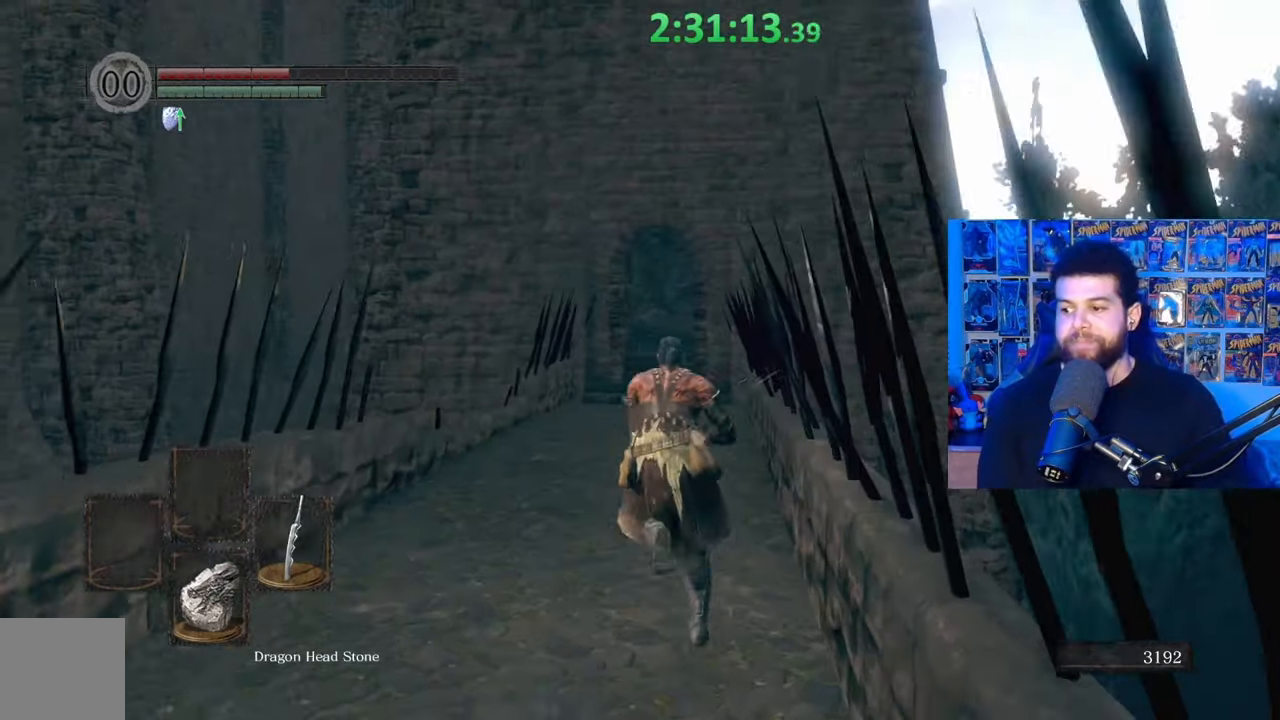
{"buttons": ["B"], "left_stick": "up", "right_stick": "down", "events": [[450, "right_stick", "down"]]}
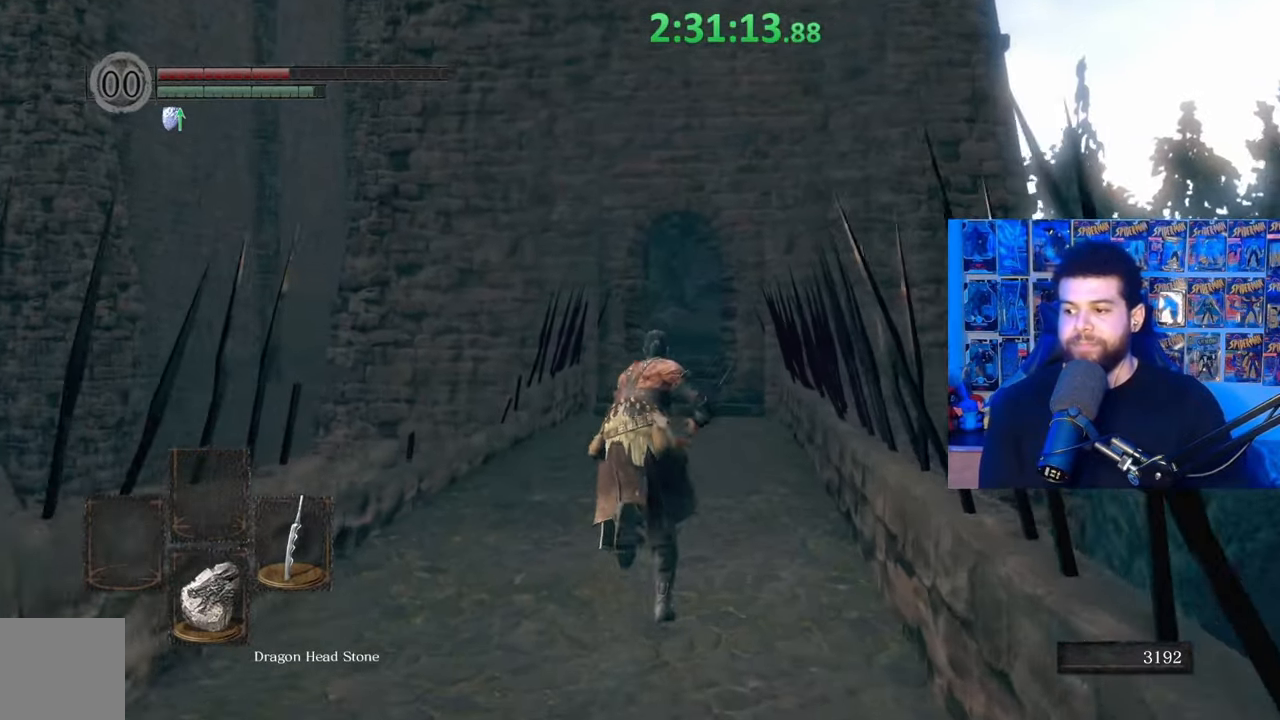
{"buttons": ["B"], "left_stick": "up", "right_stick": "center", "events": [[67, "right_stick", "center"]]}